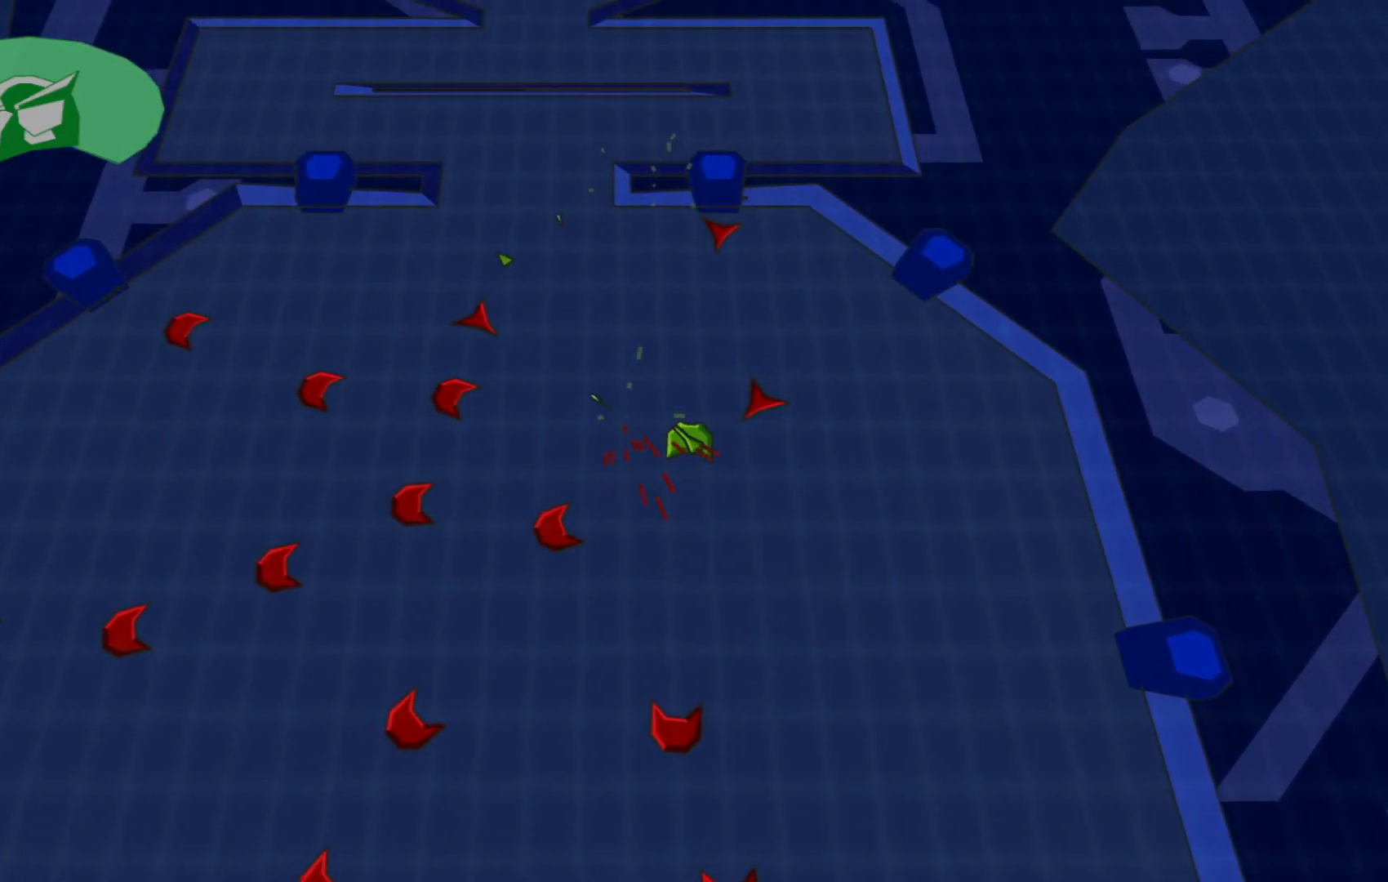
Gameplay with a controller (Xbox layout); each line is a JSON object with the inputs held at the frame after it. "events" lists button and stick changes between this image and that frame as [ms after this image, input, new state], when the widget could be followed in between.
{"buttons": [], "left_stick": "up", "right_stick": "up-left", "events": [[17, "left_stick", "up-left"], [350, "left_stick", "up"]]}
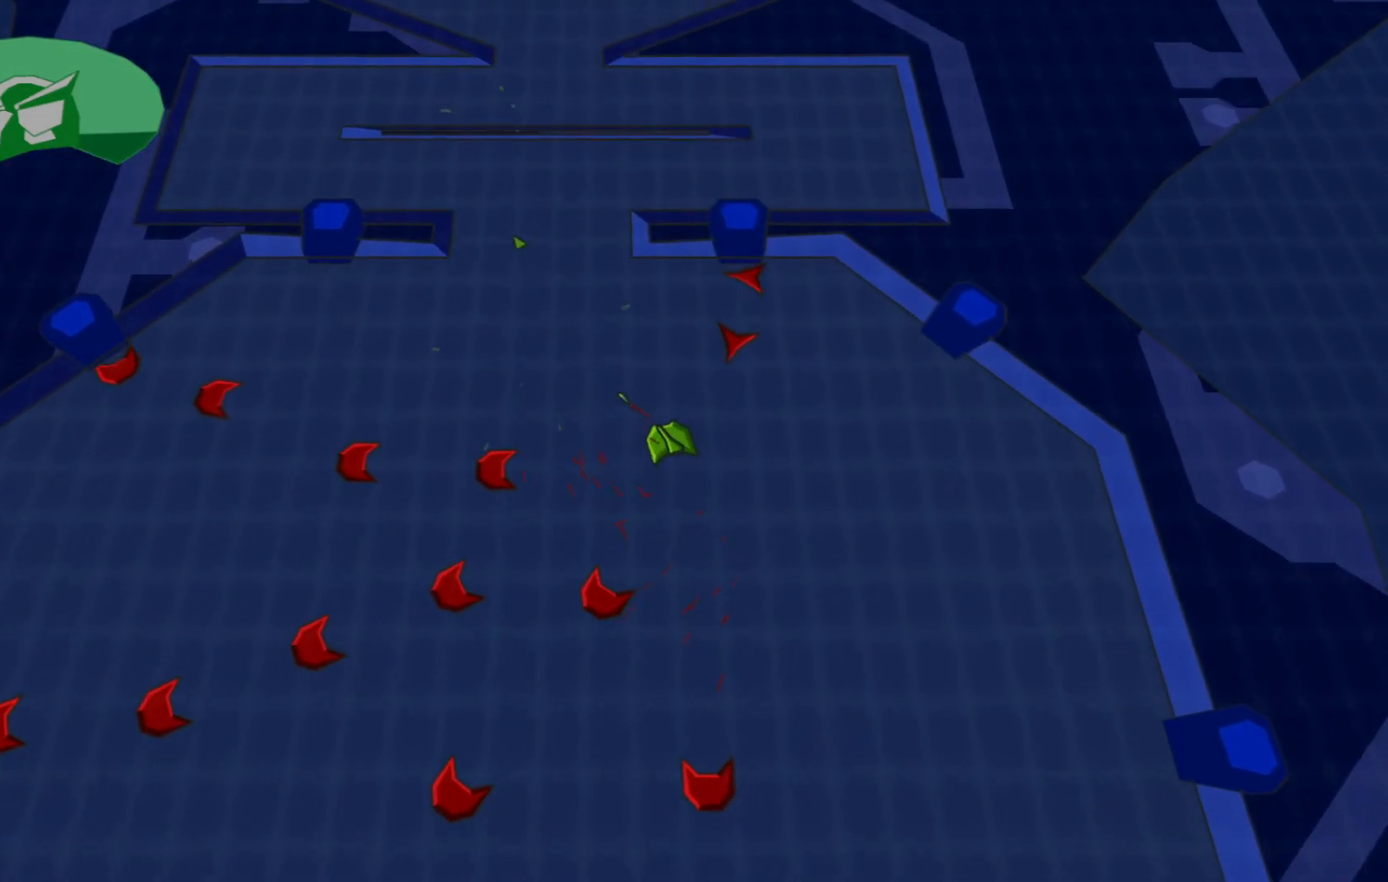
{"buttons": [], "left_stick": "up-left", "right_stick": "up-left", "events": [[117, "left_stick", "up-left"]]}
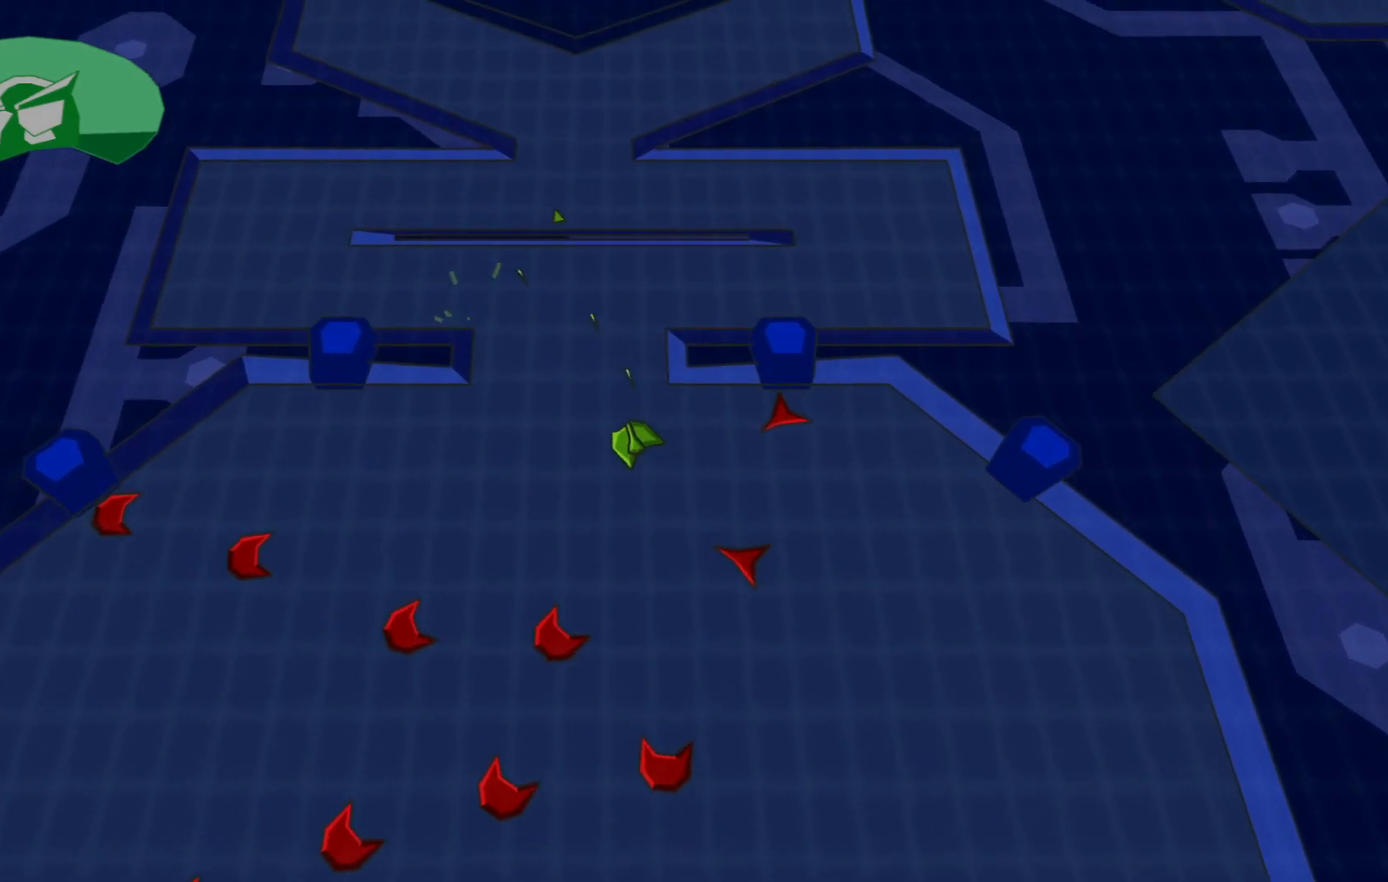
{"buttons": [], "left_stick": "left", "right_stick": "center", "events": [[67, "right_stick", "center"], [450, "left_stick", "left"]]}
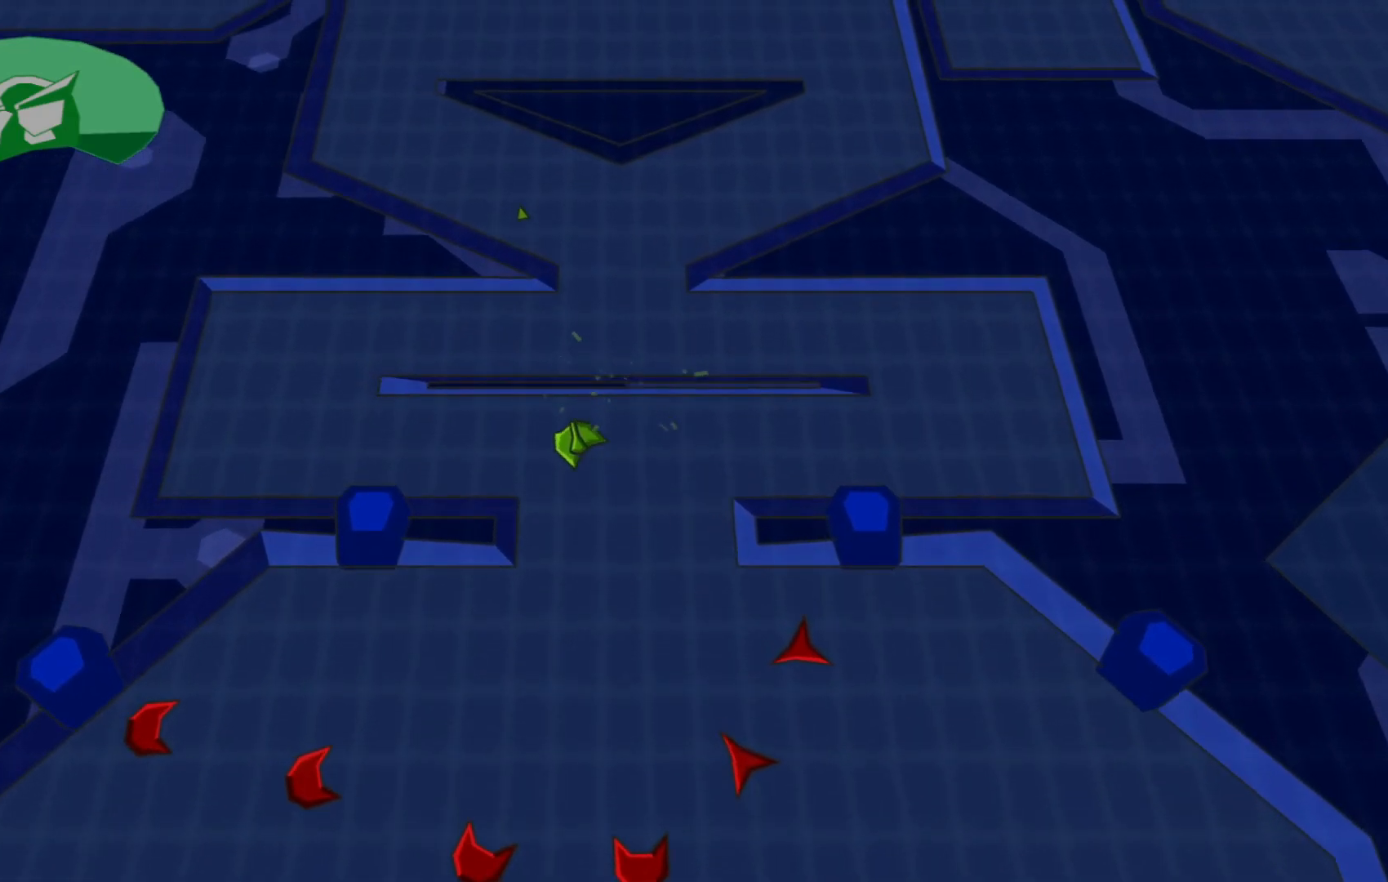
{"buttons": [], "left_stick": "up-left", "right_stick": "center", "events": [[450, "left_stick", "up-left"]]}
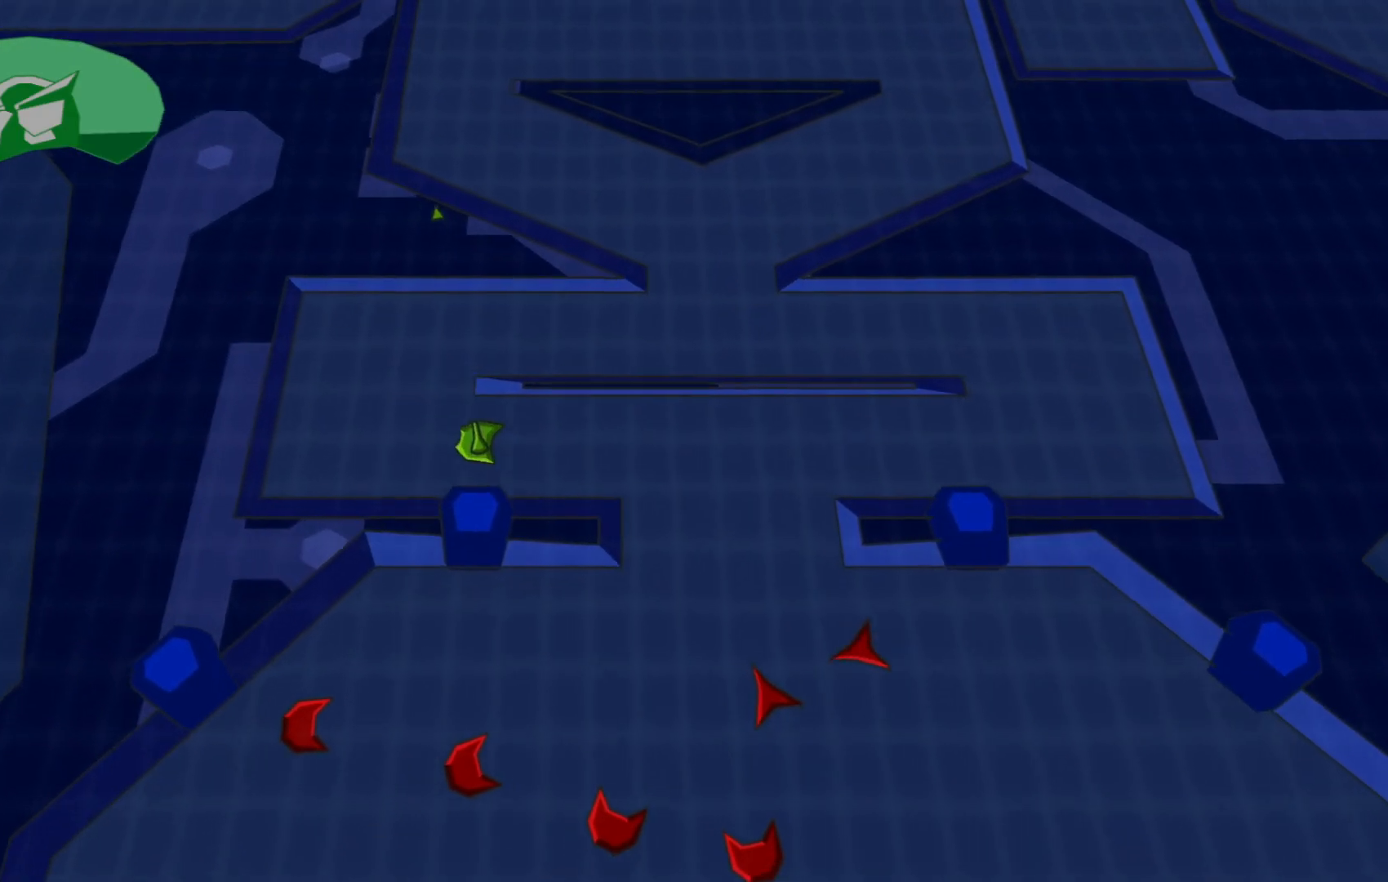
{"buttons": [], "left_stick": "right", "right_stick": "center", "events": [[200, "left_stick", "up-right"], [500, "left_stick", "right"]]}
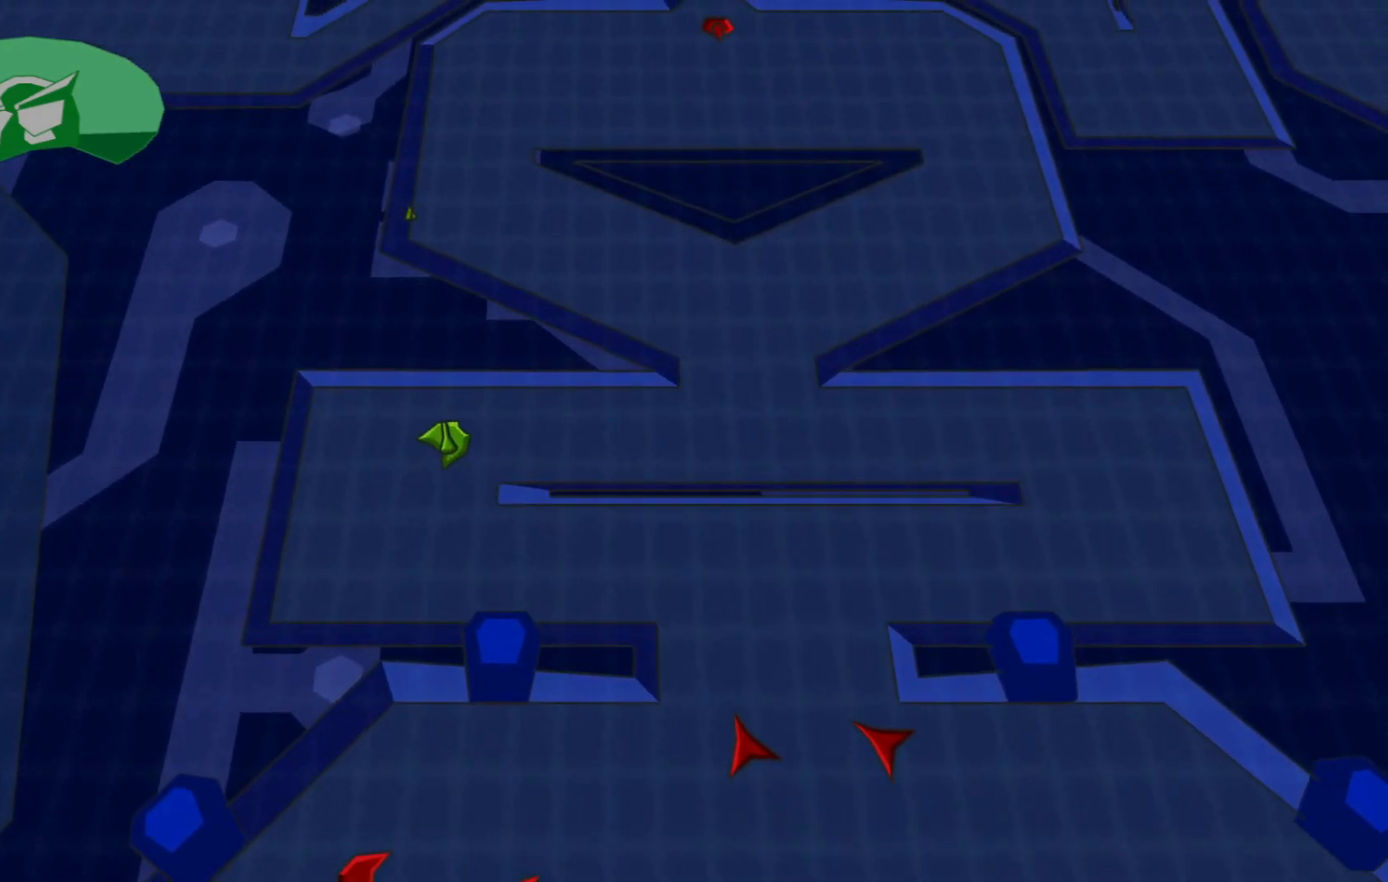
{"buttons": [], "left_stick": "up-right", "right_stick": "center", "events": [[417, "left_stick", "up-right"]]}
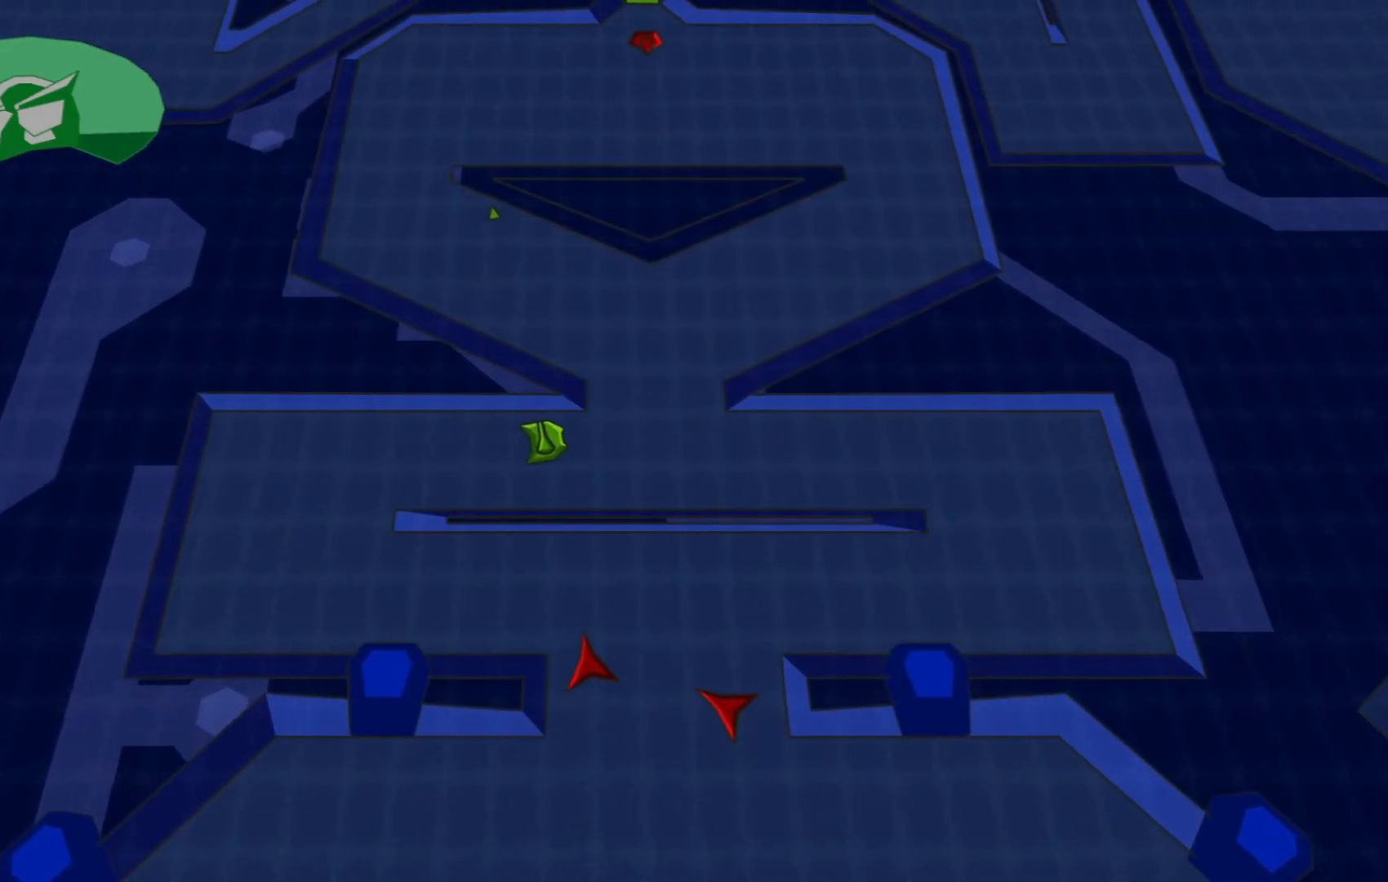
{"buttons": [], "left_stick": "up-left", "right_stick": "center", "events": [[217, "left_stick", "up"], [367, "left_stick", "up-left"]]}
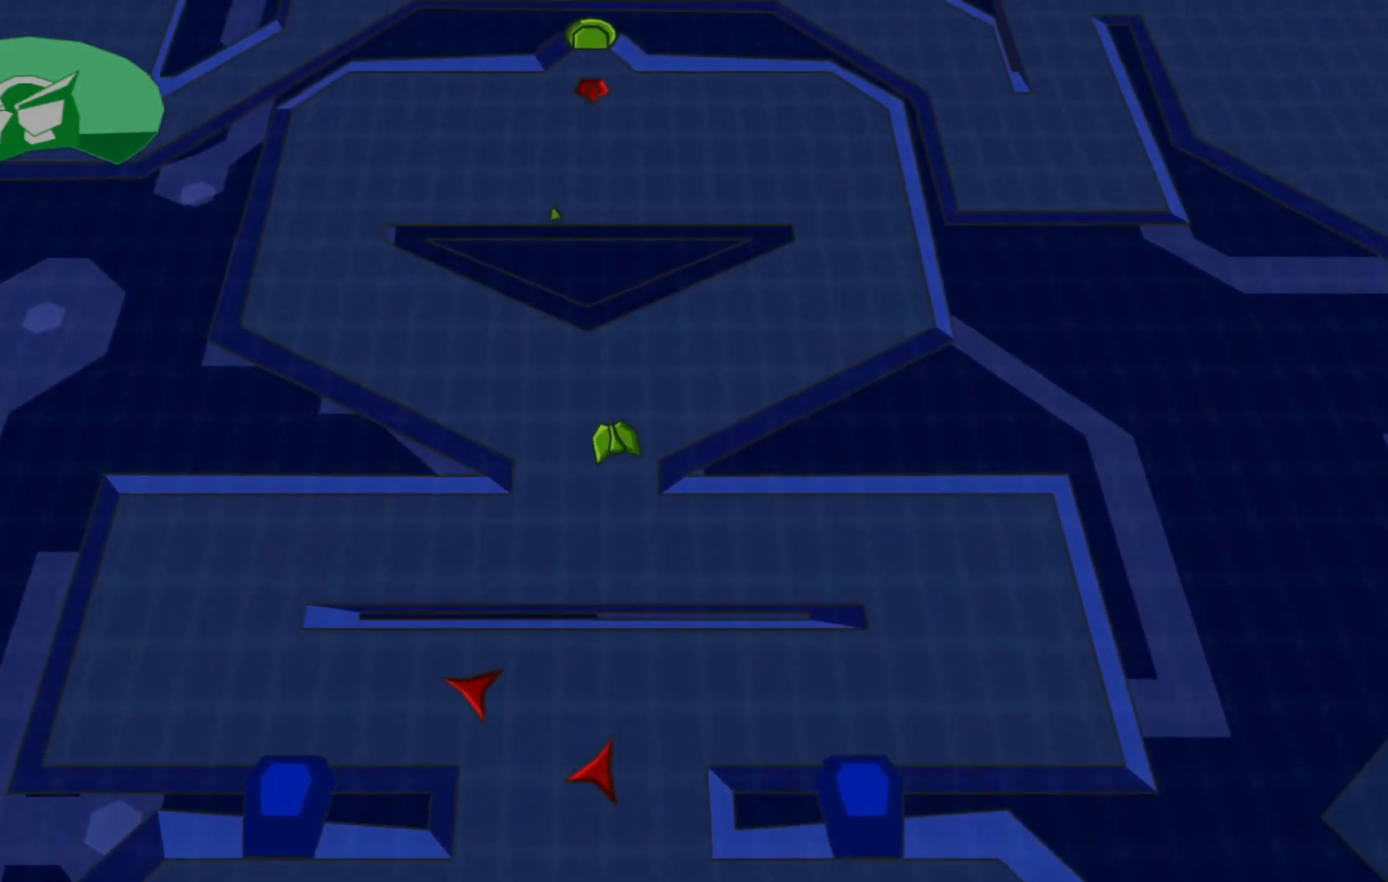
{"buttons": [], "left_stick": "up-left", "right_stick": "right", "events": [[500, "right_stick", "right"]]}
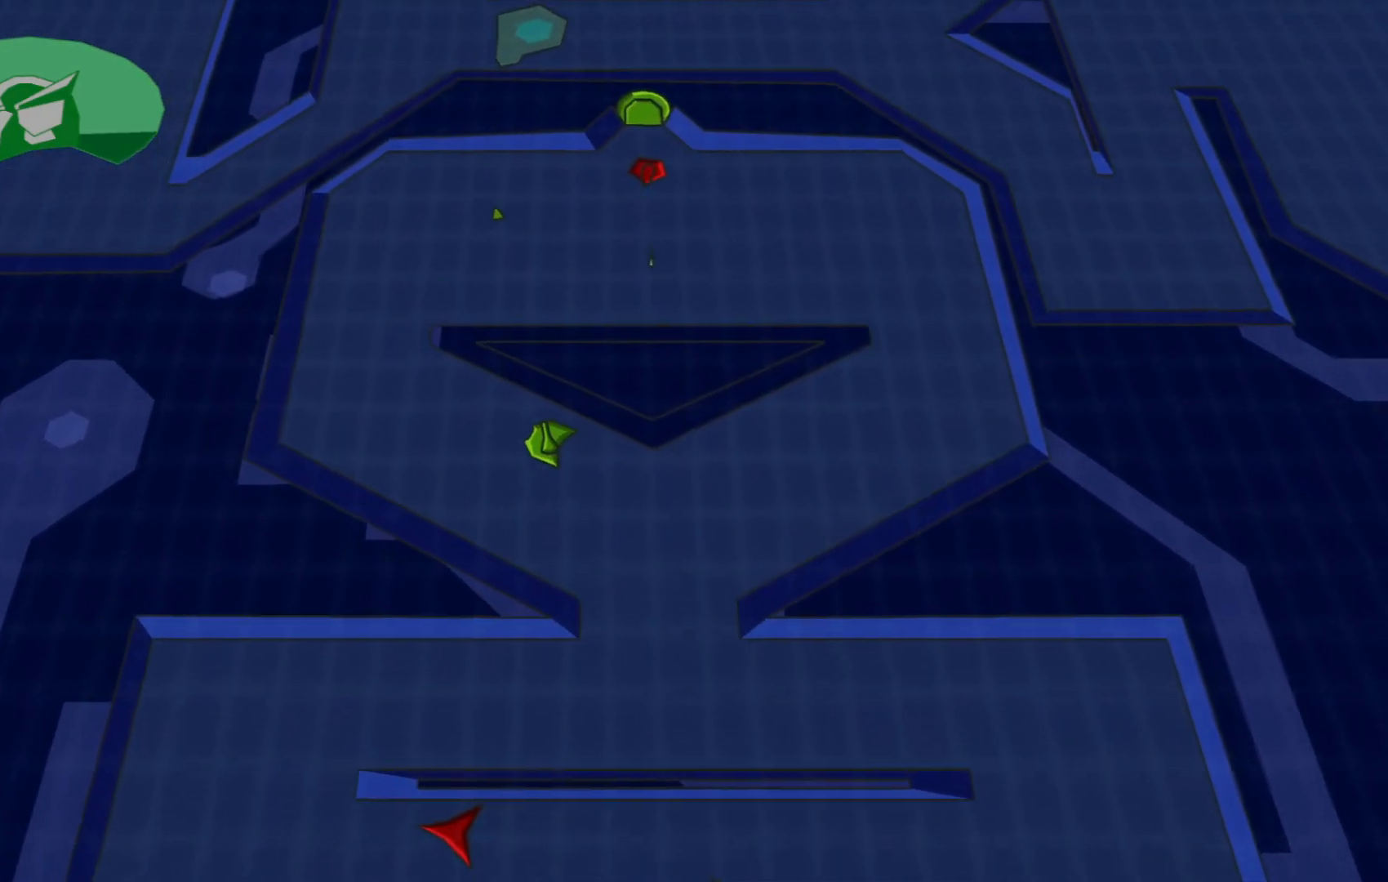
{"buttons": [], "left_stick": "up", "right_stick": "right", "events": [[400, "left_stick", "up"]]}
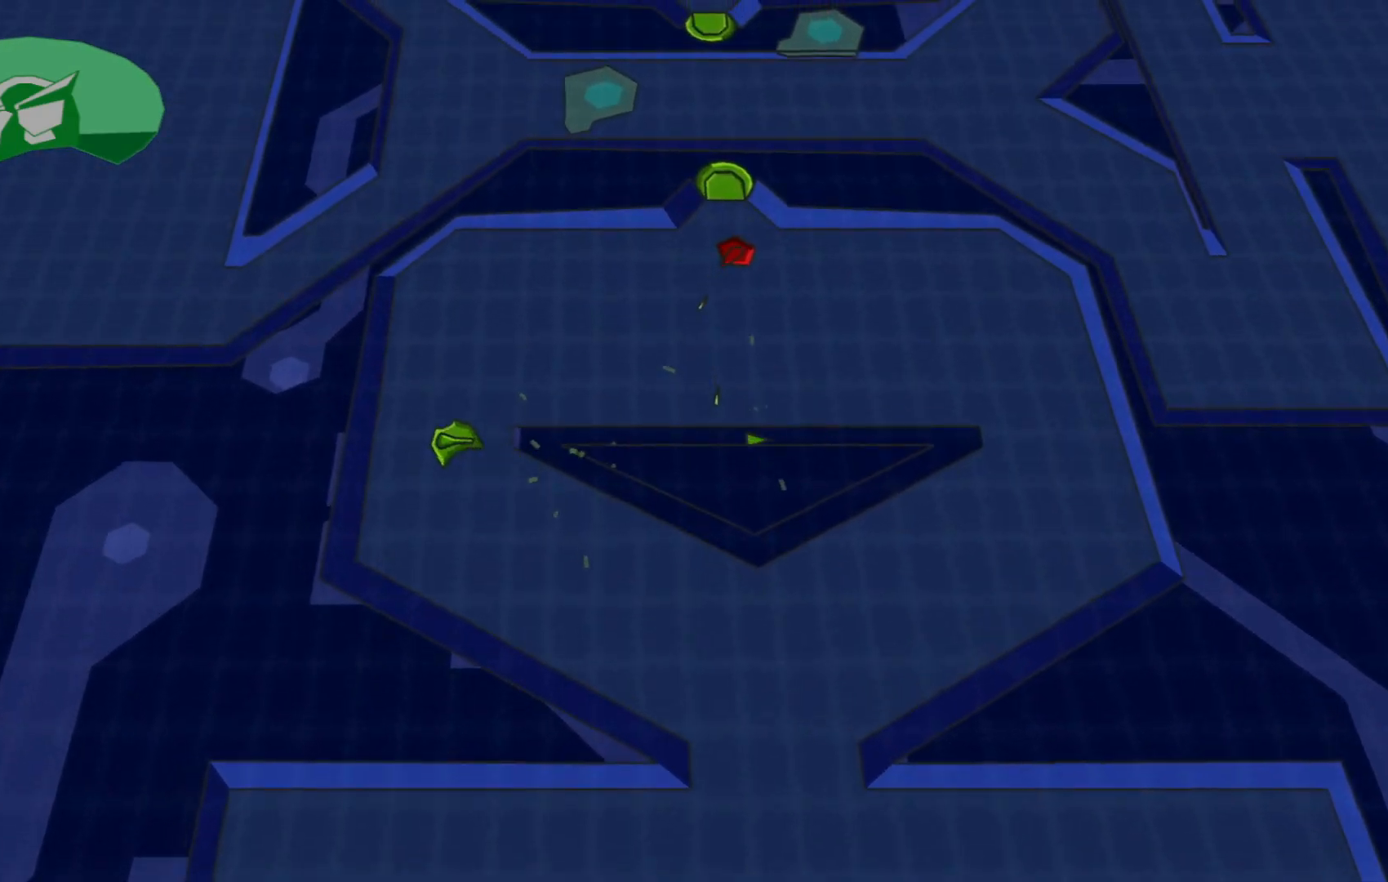
{"buttons": [], "left_stick": "up-right", "right_stick": "right", "events": [[100, "left_stick", "up-right"]]}
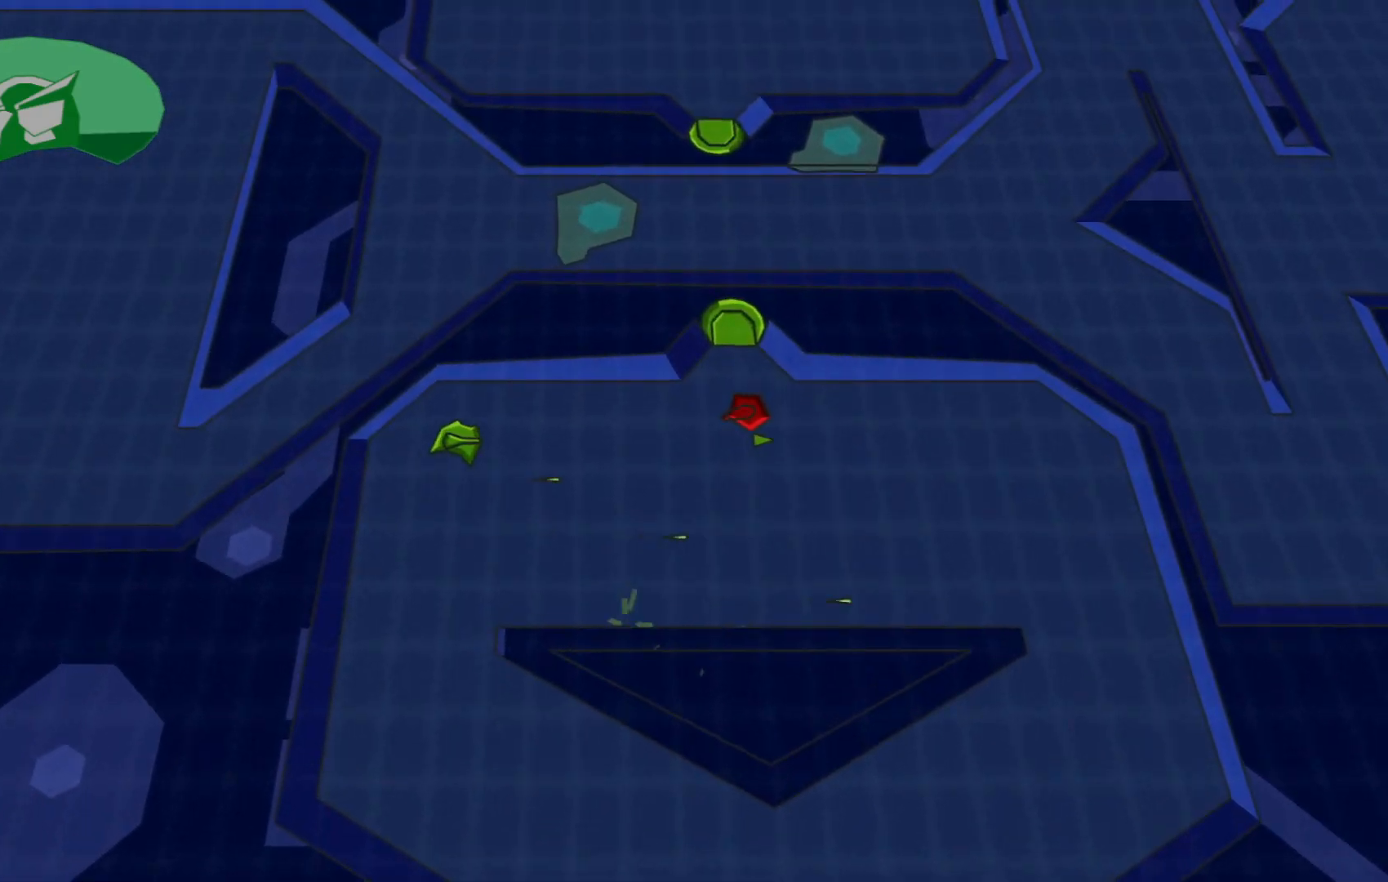
{"buttons": [], "left_stick": "down-left", "right_stick": "right", "events": [[67, "left_stick", "center"], [117, "left_stick", "down"], [300, "left_stick", "down-left"]]}
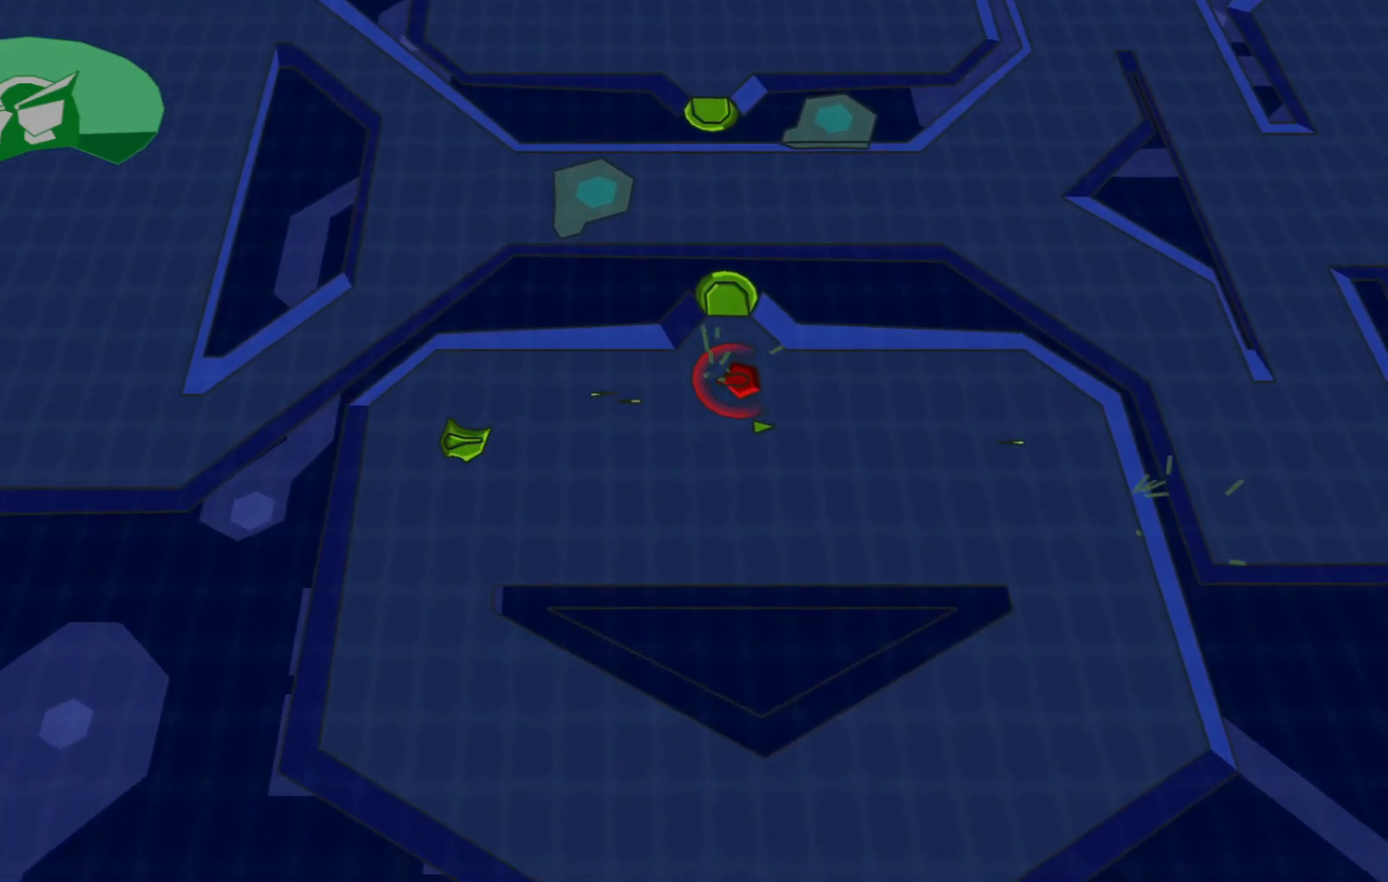
{"buttons": [], "left_stick": "down-left", "right_stick": "up-right", "events": [[117, "left_stick", "down-right"], [250, "left_stick", "center"], [350, "right_stick", "up-right"], [367, "left_stick", "down-right"], [467, "left_stick", "down-left"]]}
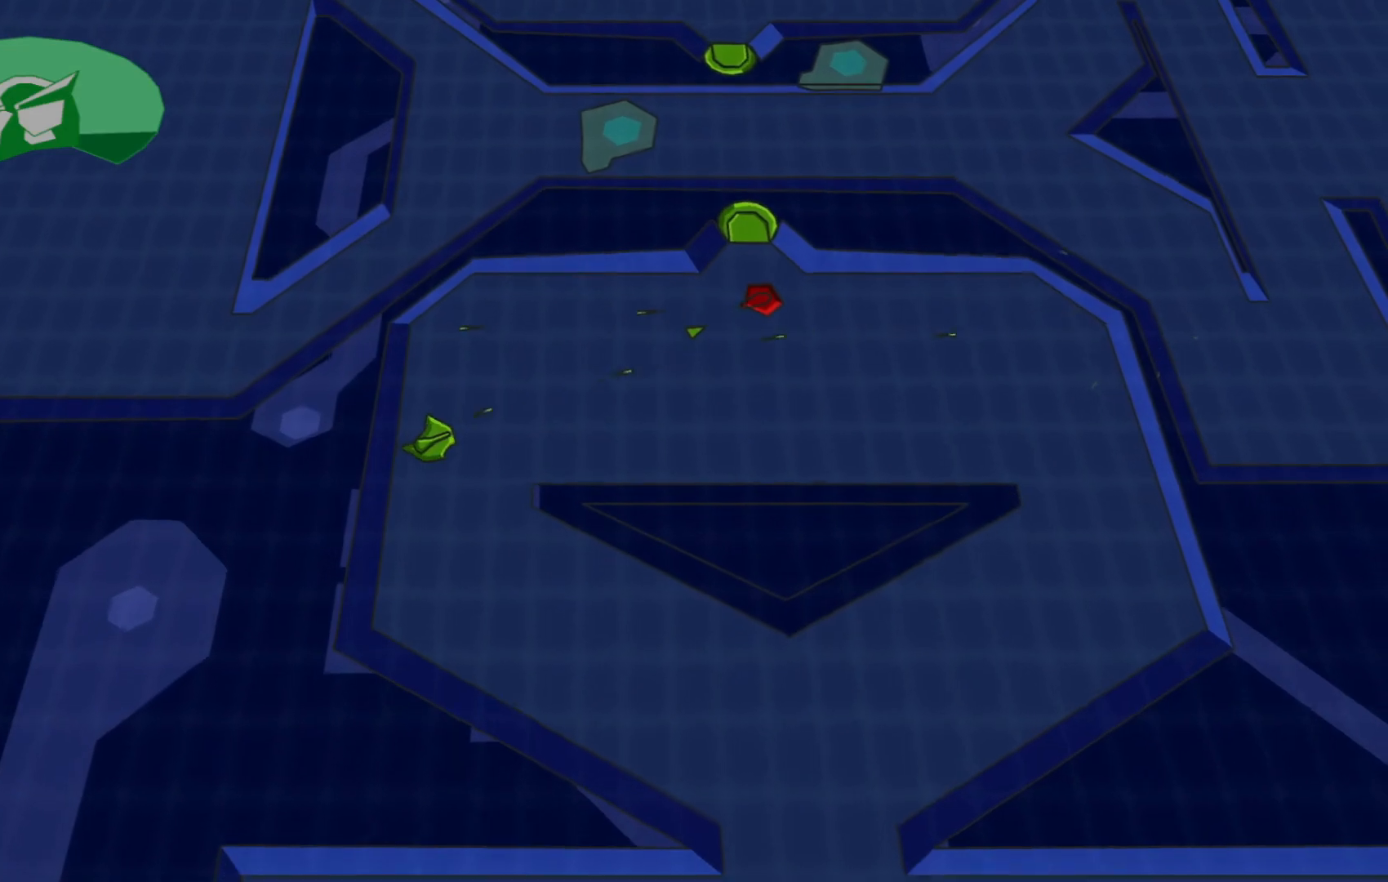
{"buttons": [], "left_stick": "center", "right_stick": "up-right", "events": [[117, "left_stick", "down"], [317, "left_stick", "center"]]}
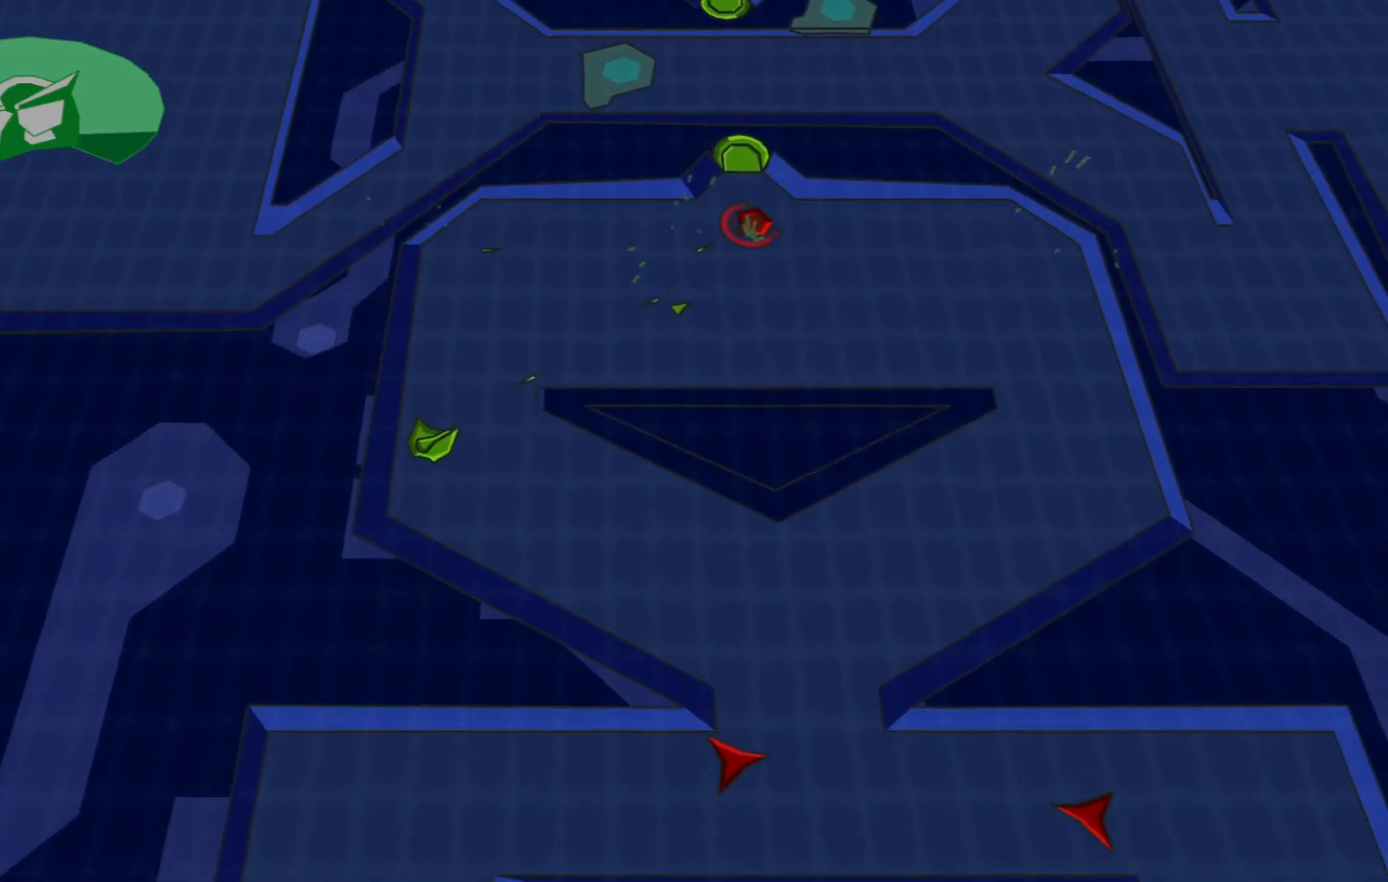
{"buttons": [], "left_stick": "up", "right_stick": "up-right", "events": [[350, "left_stick", "up"]]}
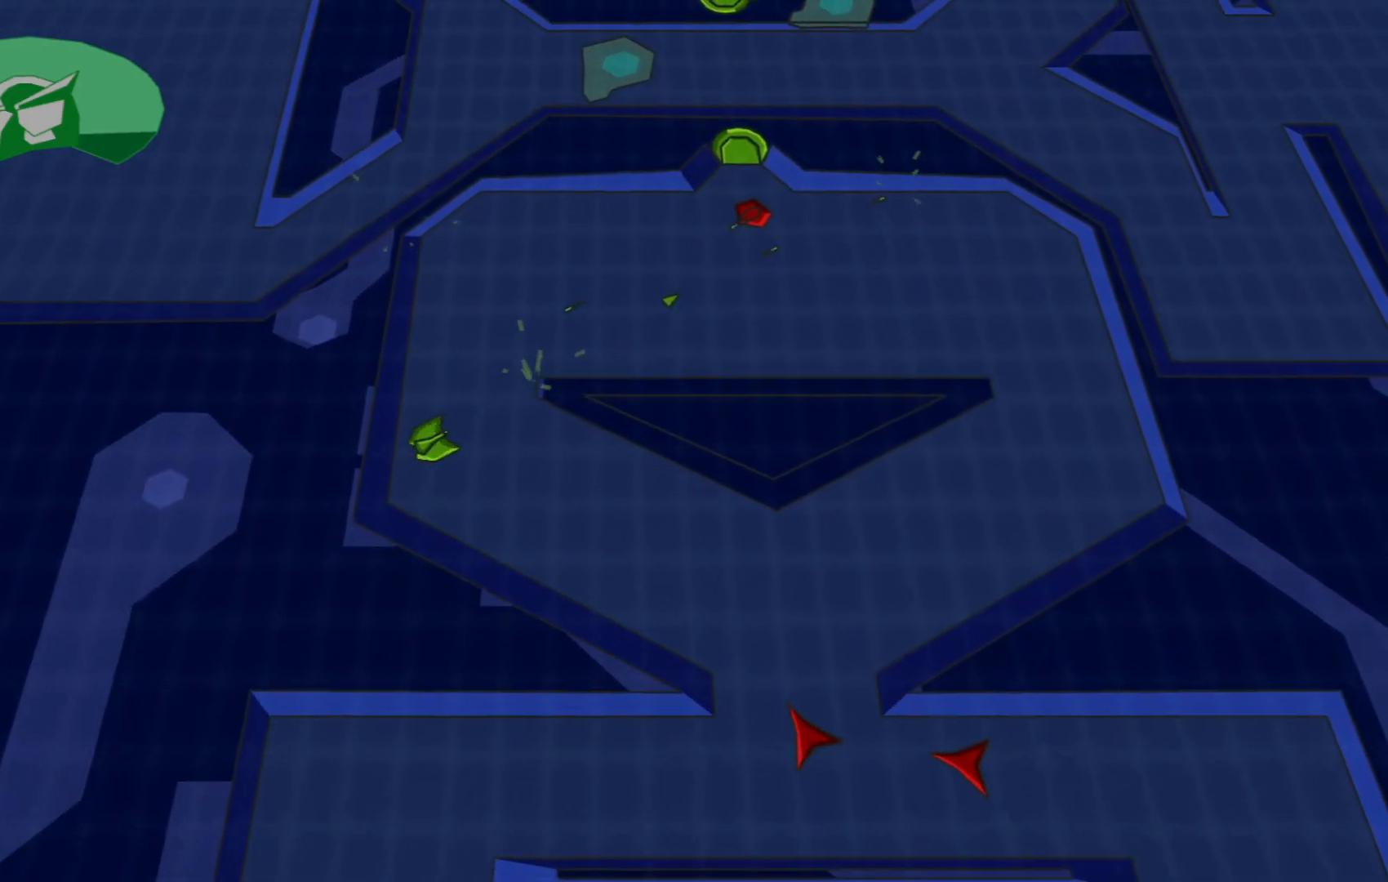
{"buttons": [], "left_stick": "up-right", "right_stick": "up-right", "events": [[317, "left_stick", "up-right"]]}
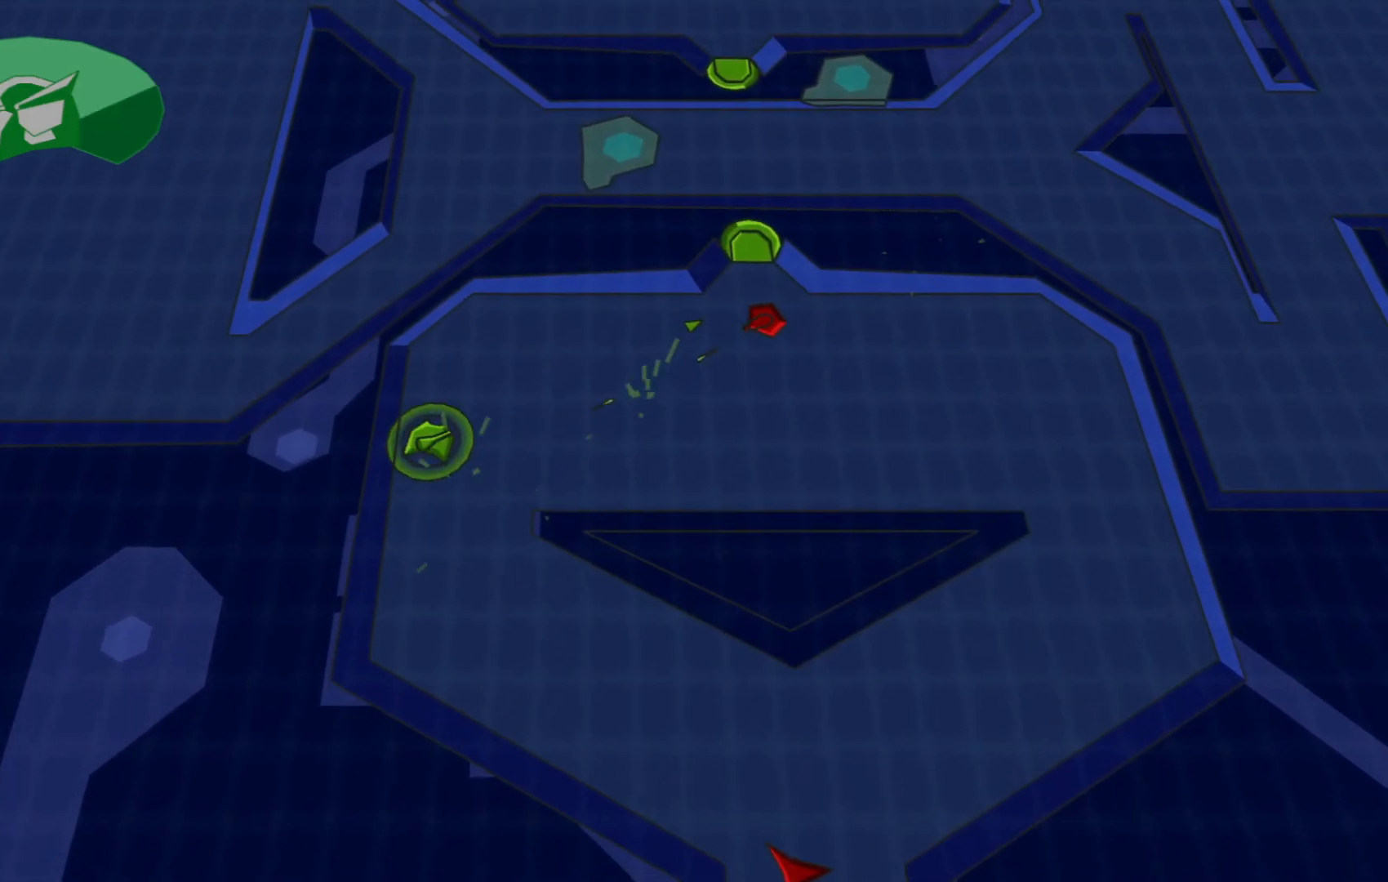
{"buttons": [], "left_stick": "up-right", "right_stick": "right", "events": [[67, "right_stick", "right"]]}
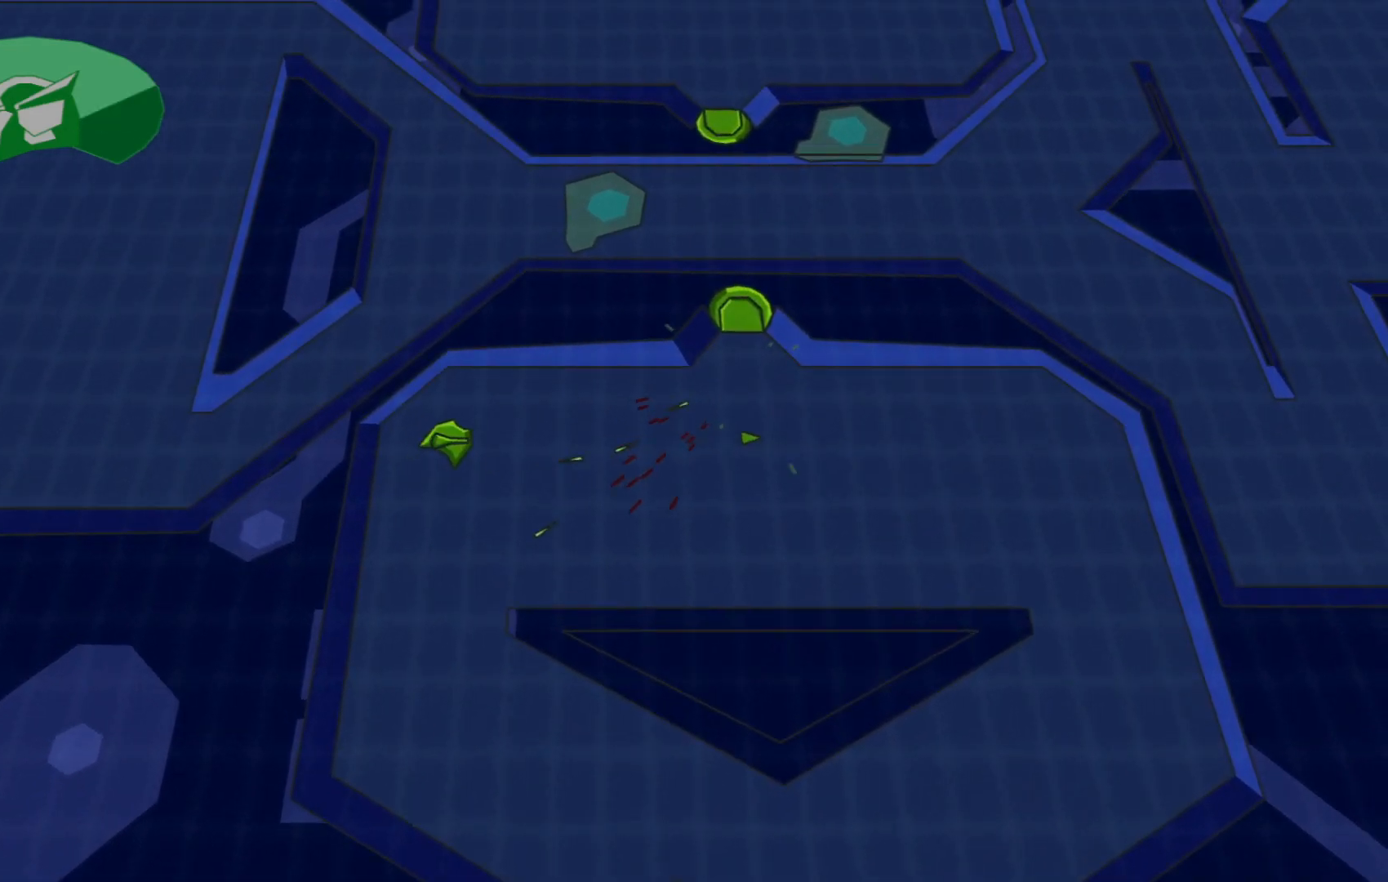
{"buttons": [], "left_stick": "up-right", "right_stick": "center", "events": [[117, "left_stick", "right"], [267, "right_stick", "center"], [467, "left_stick", "up-right"]]}
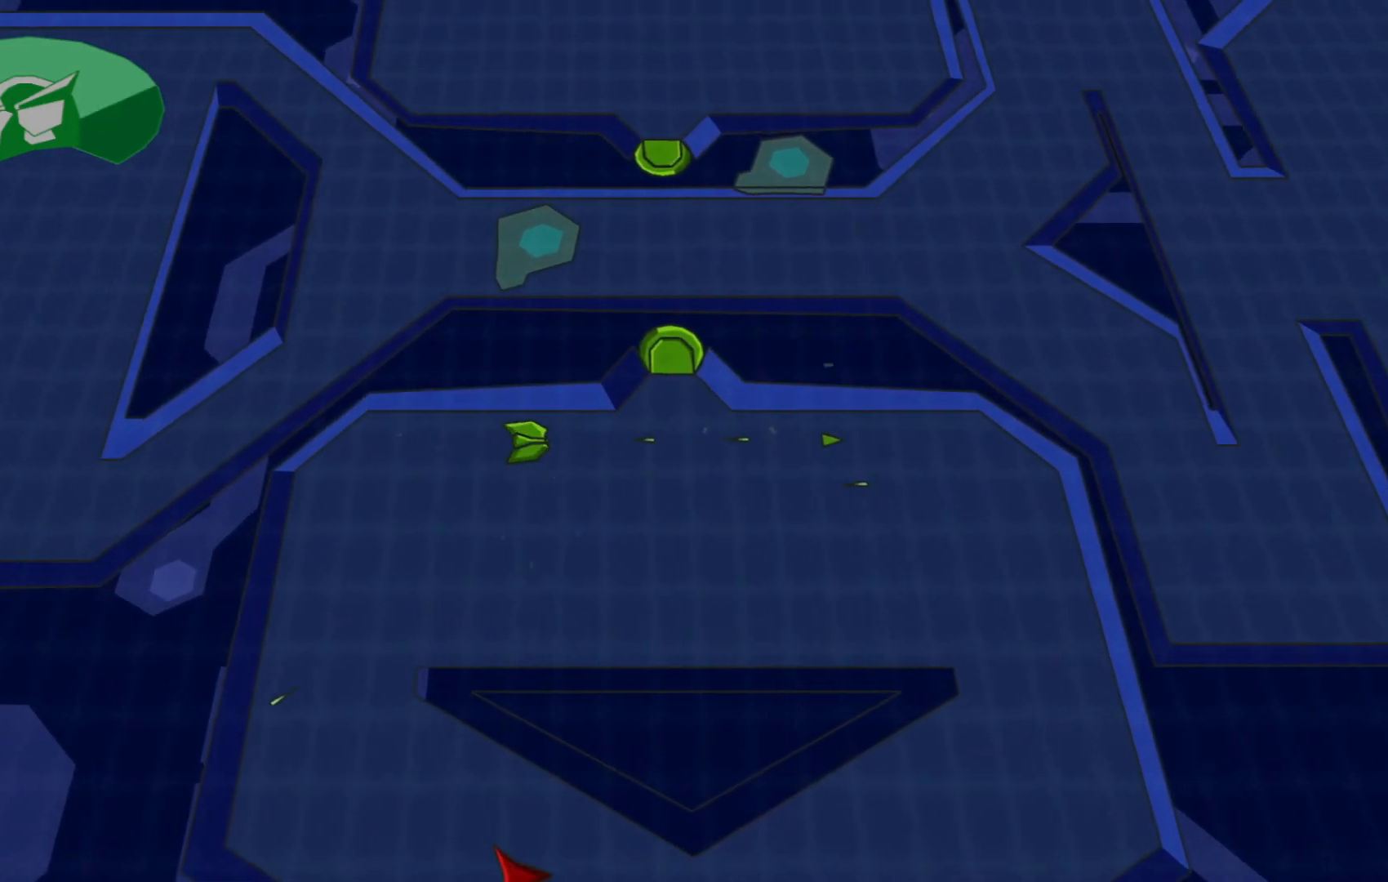
{"buttons": [], "left_stick": "up", "right_stick": "center", "events": [[300, "left_stick", "up"]]}
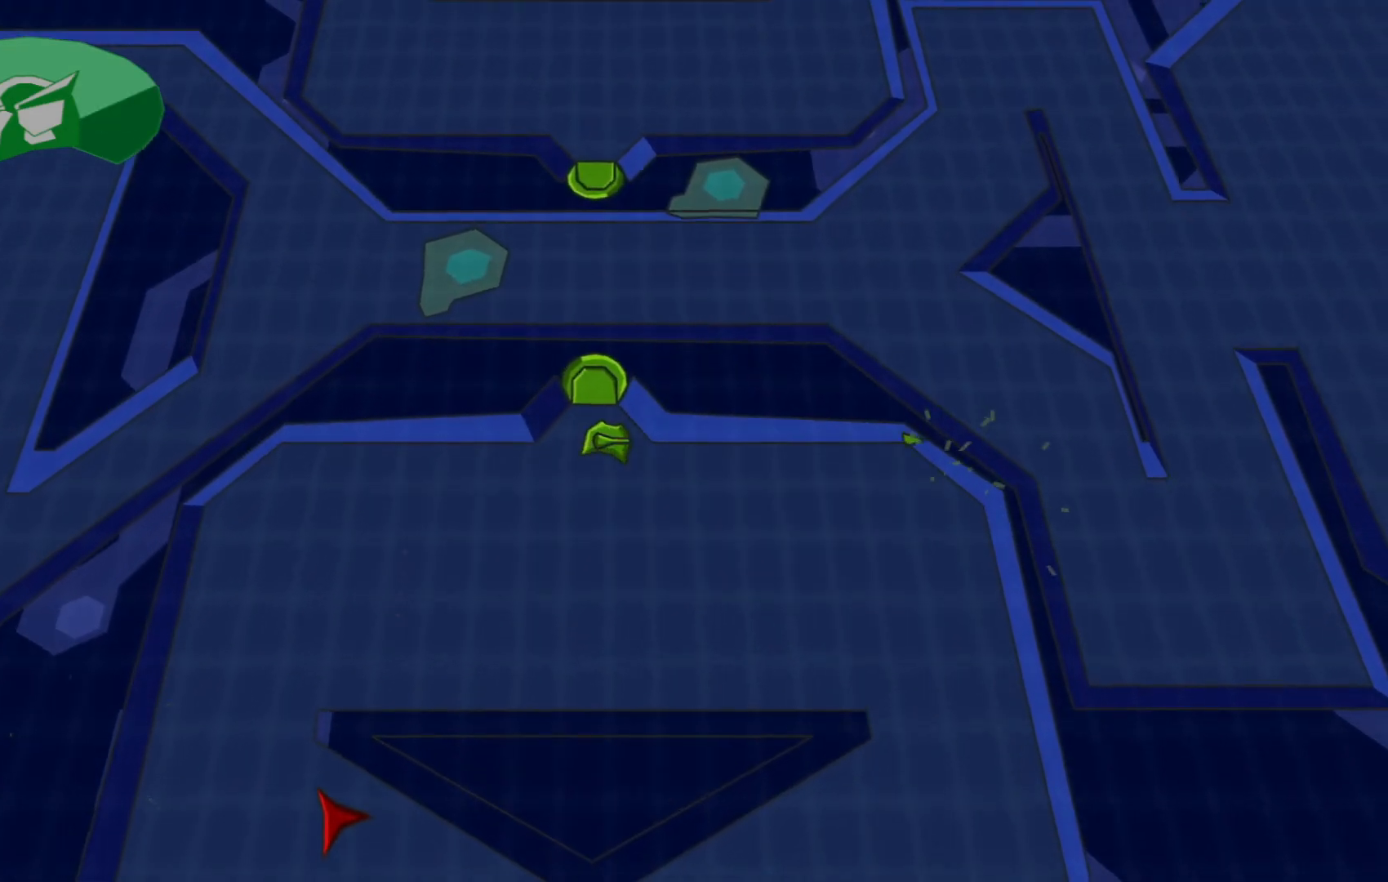
{"buttons": [], "left_stick": "up", "right_stick": "center", "events": []}
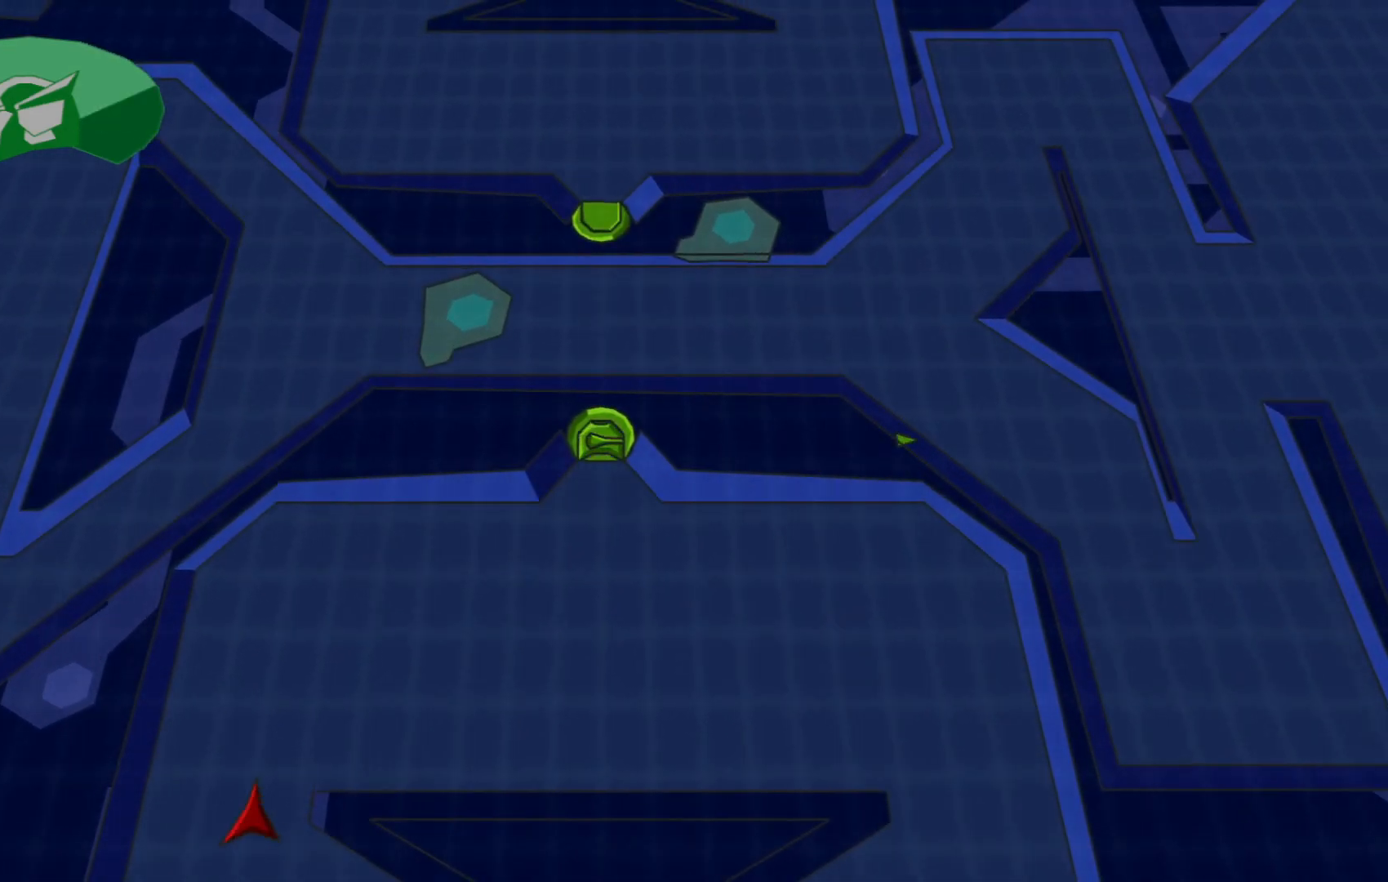
{"buttons": [], "left_stick": "center", "right_stick": "center", "events": [[300, "left_stick", "center"]]}